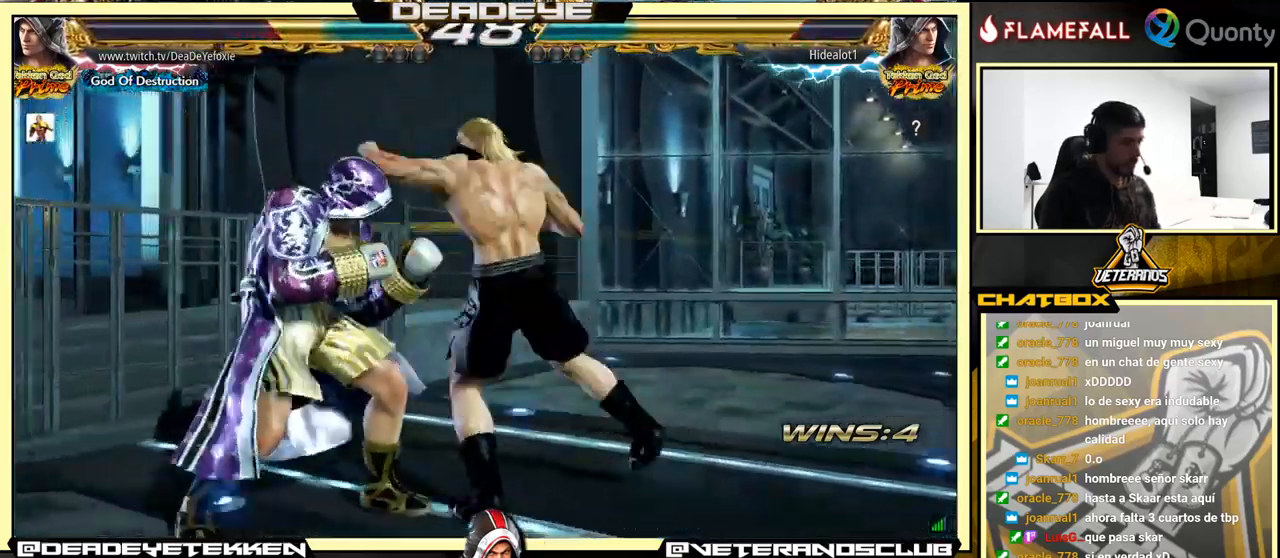
Gameplay with a controller (arcade stick); each line is a JSON object with the inputs held at the frame after it. "events" lists button and stick changes between this image and that frame as [ms after this image, input, new state], when the widget could be followed in between. Not read: L3 R3.
{"buttons": [], "left_stick": "center", "events": [[433, "left_stick", "center"]]}
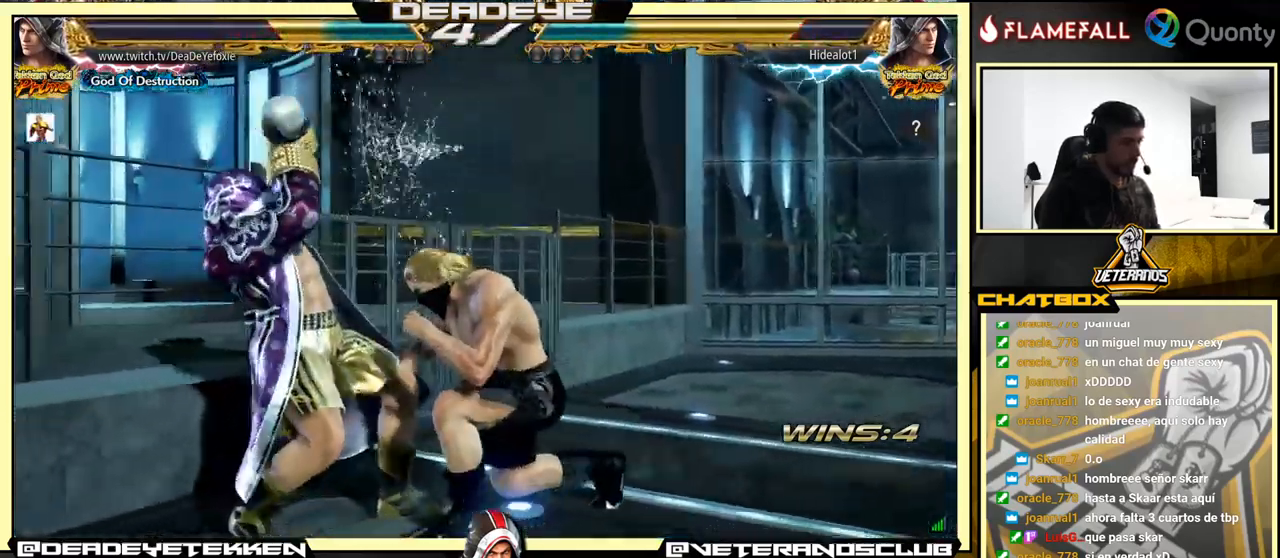
{"buttons": [], "left_stick": "left", "events": [[266, "left_stick", "left"], [366, "left_stick", "center"], [433, "left_stick", "left"]]}
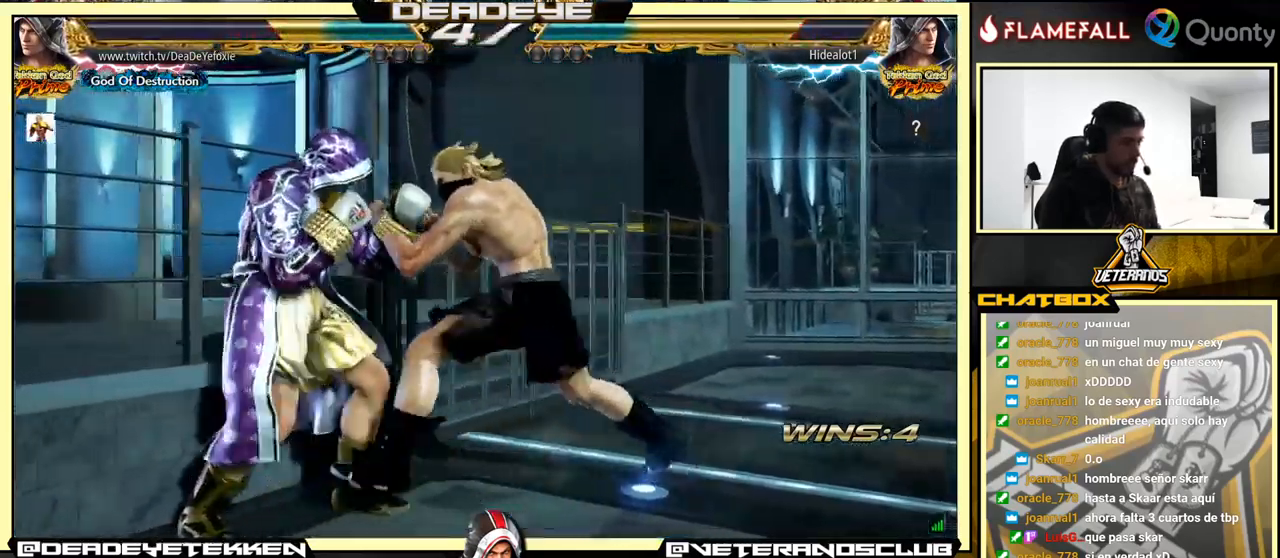
{"buttons": [], "left_stick": "left", "events": []}
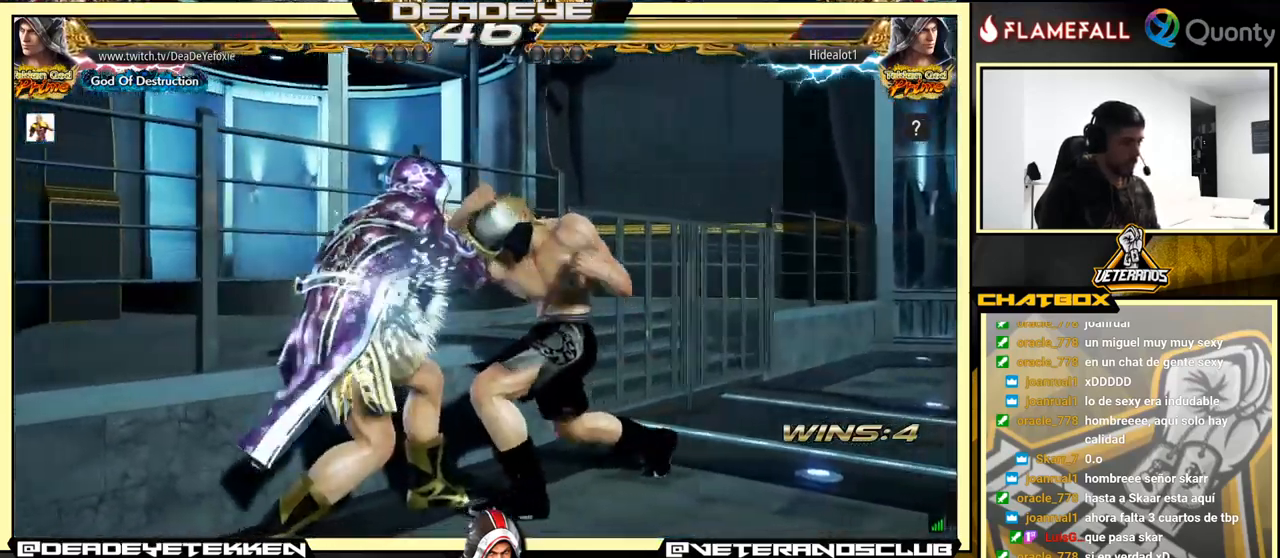
{"buttons": [], "left_stick": "up", "events": [[116, "CROSS", "down"], [250, "CROSS", "up"], [417, "R1", "down"], [433, "left_stick", "up"], [450, "R1", "up"]]}
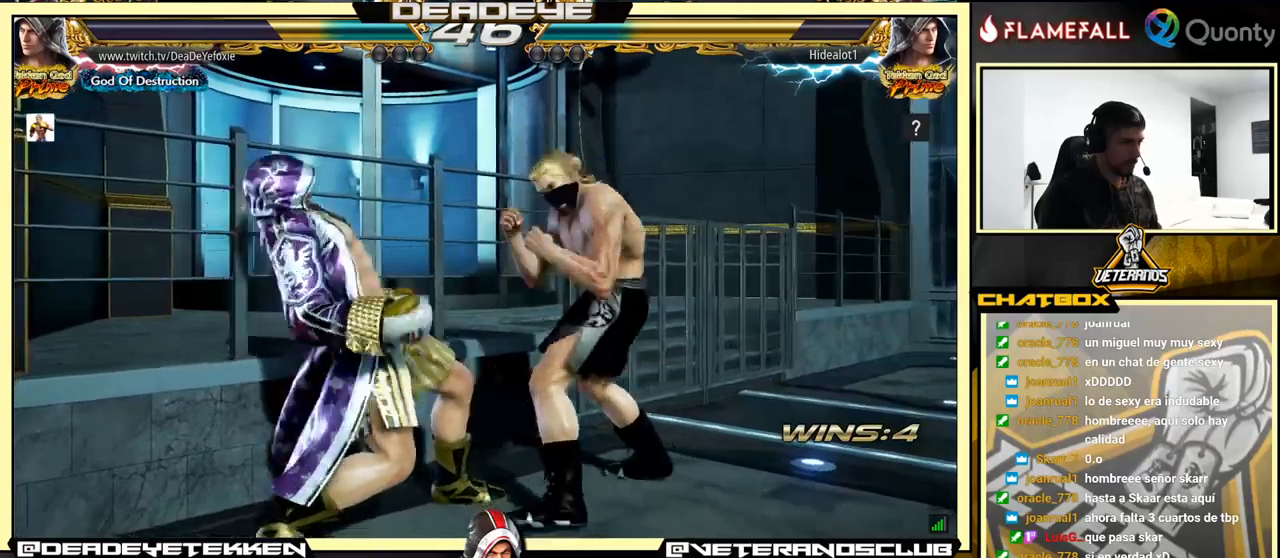
{"buttons": [], "left_stick": "left", "events": [[233, "left_stick", "center"], [333, "left_stick", "left"]]}
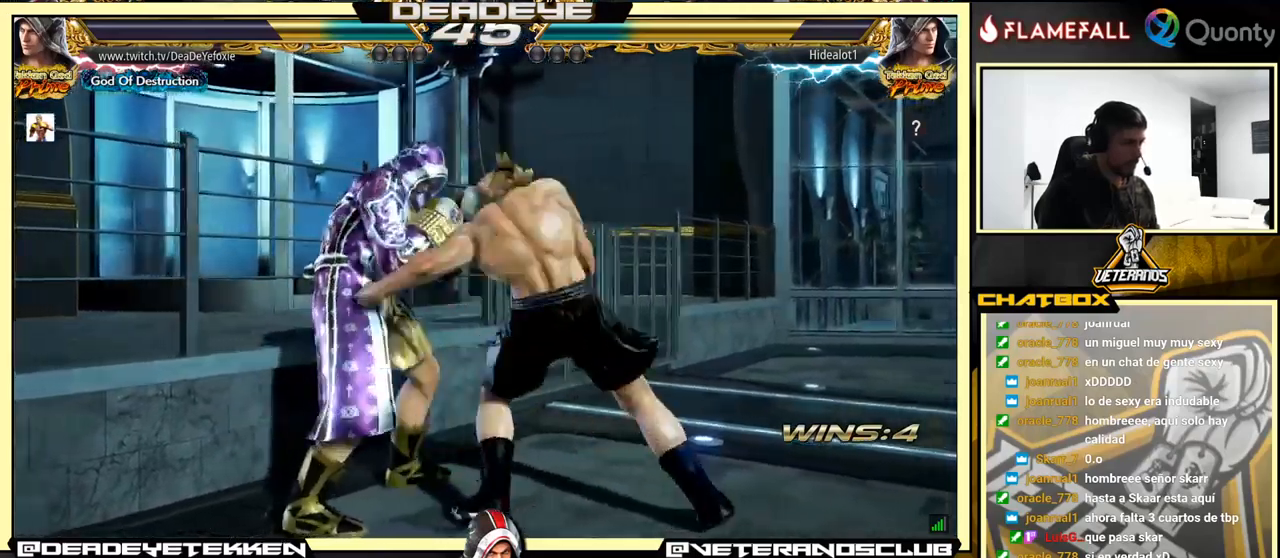
{"buttons": [], "left_stick": "left", "events": []}
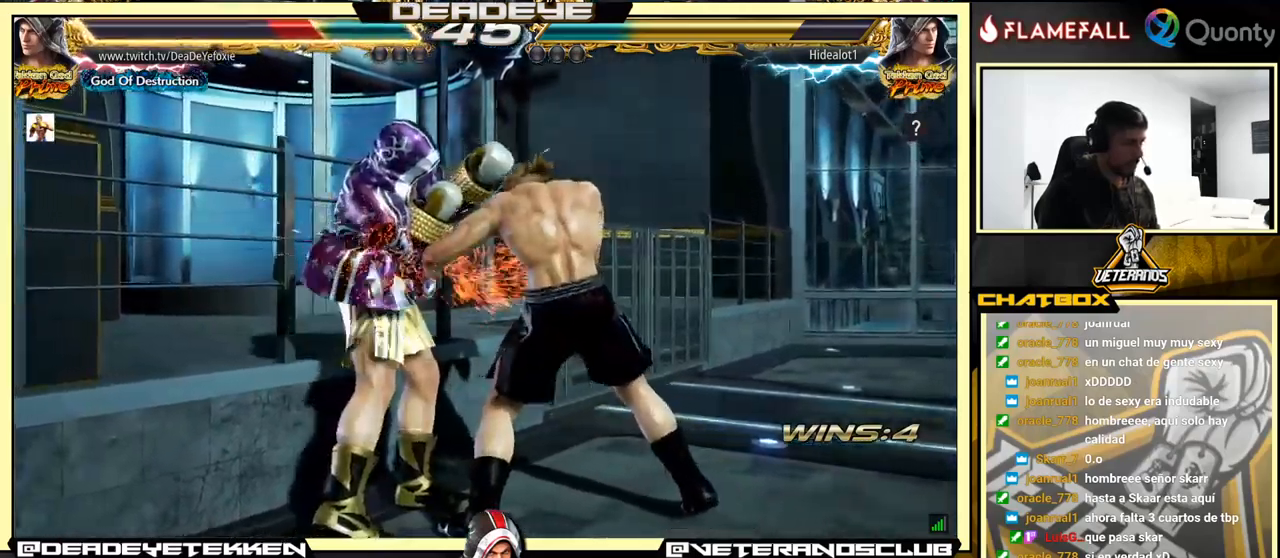
{"buttons": [], "left_stick": "center", "events": [[283, "left_stick", "down"], [350, "left_stick", "down-right"], [500, "left_stick", "center"]]}
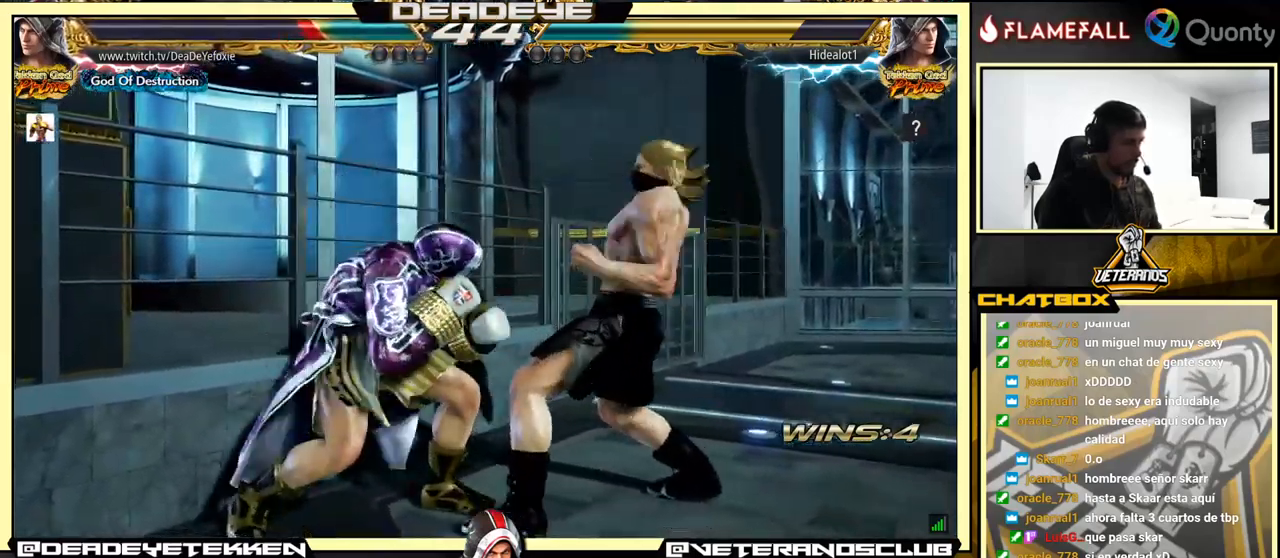
{"buttons": ["SQUARE", "TRIANGLE"], "left_stick": "center", "events": [[33, "left_stick", "left"], [300, "SQUARE", "down"], [300, "TRIANGLE", "down"], [333, "left_stick", "center"]]}
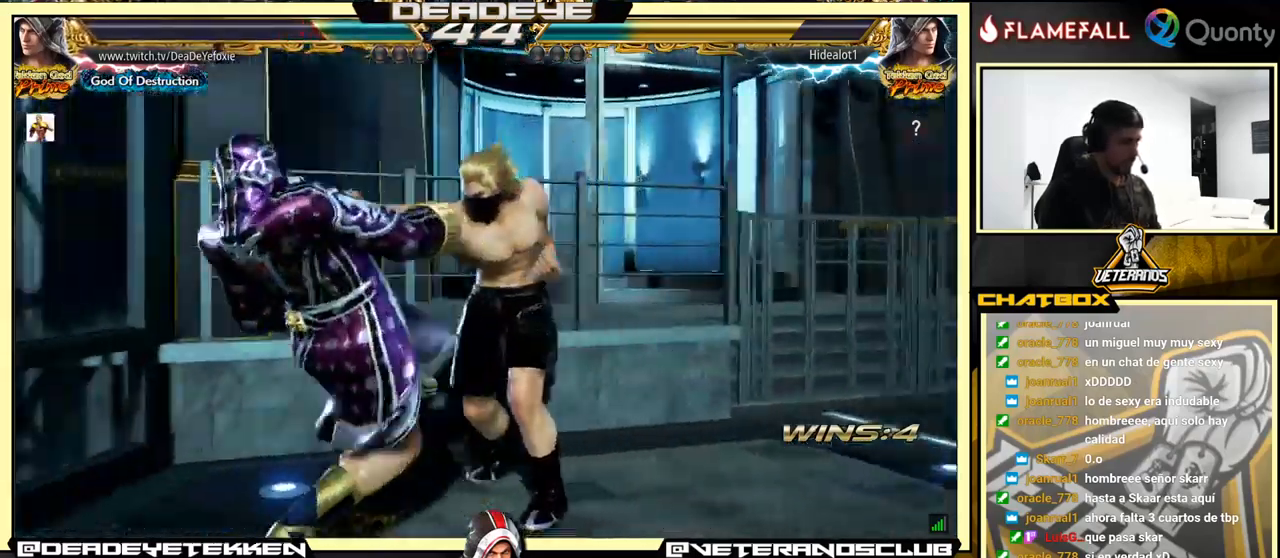
{"buttons": [], "left_stick": "left", "events": [[50, "TRIANGLE", "up"], [67, "SQUARE", "up"], [100, "left_stick", "left"], [150, "left_stick", "down"], [233, "left_stick", "right"], [267, "SQUARE", "down"], [333, "left_stick", "left"], [400, "SQUARE", "up"]]}
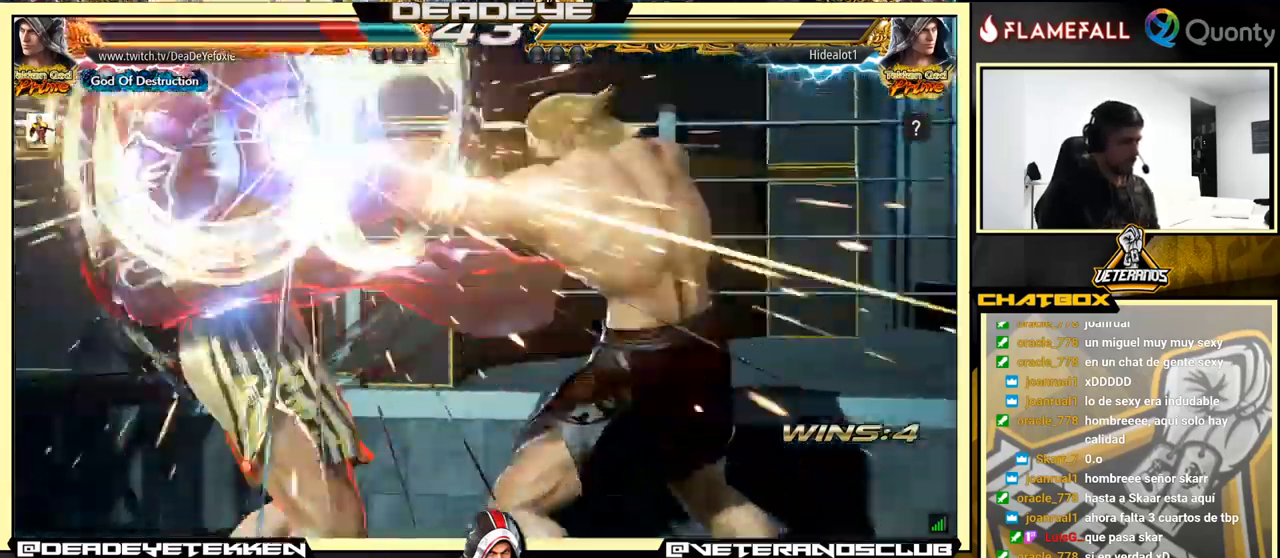
{"buttons": [], "left_stick": "left", "events": []}
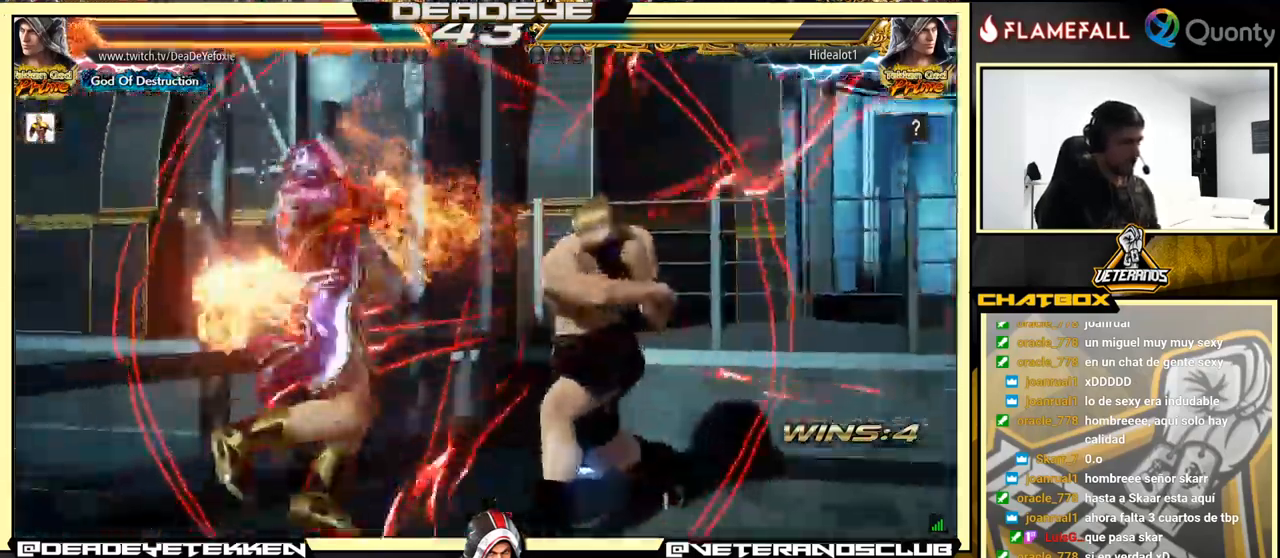
{"buttons": [], "left_stick": "center", "events": [[100, "left_stick", "center"]]}
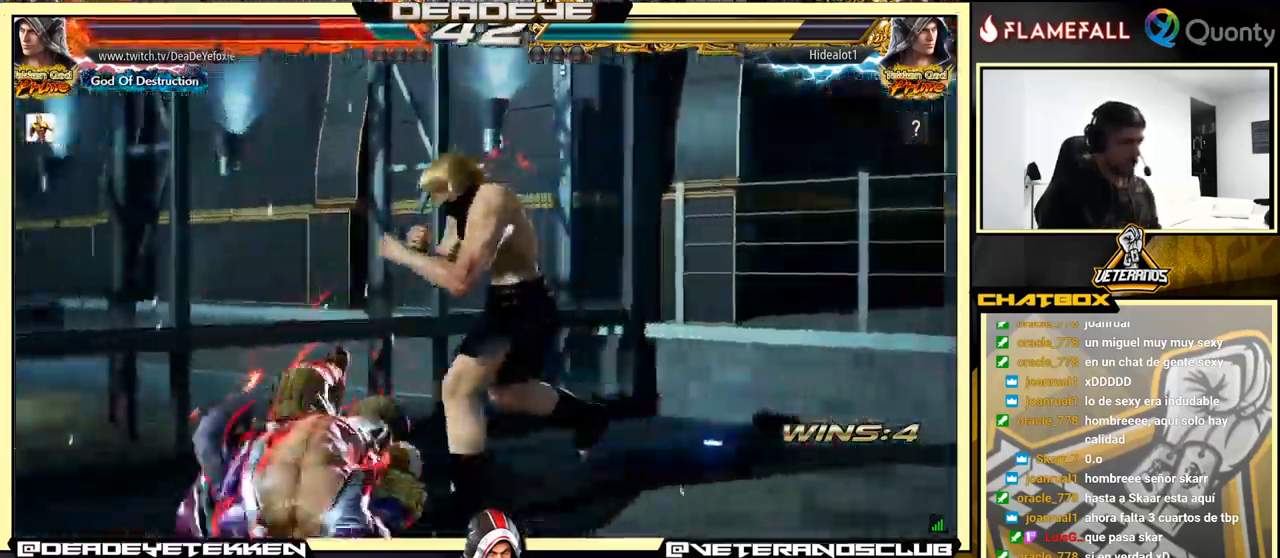
{"buttons": [], "left_stick": "left", "events": [[150, "left_stick", "left"]]}
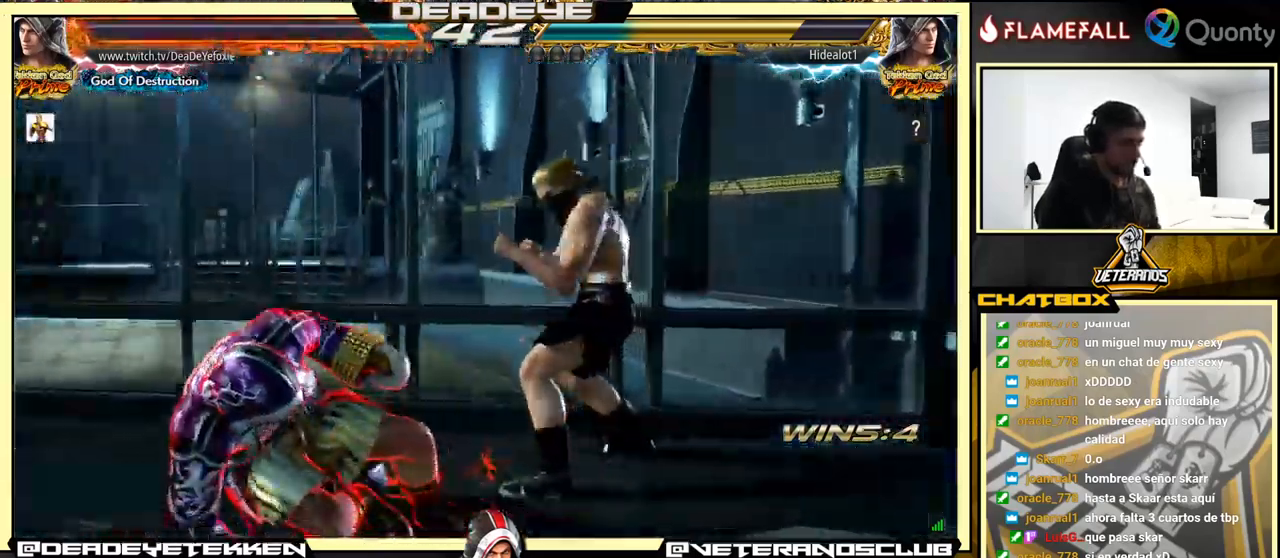
{"buttons": ["CIRCLE"], "left_stick": "center", "events": [[117, "left_stick", "center"], [200, "left_stick", "left"], [417, "left_stick", "center"], [450, "CIRCLE", "down"]]}
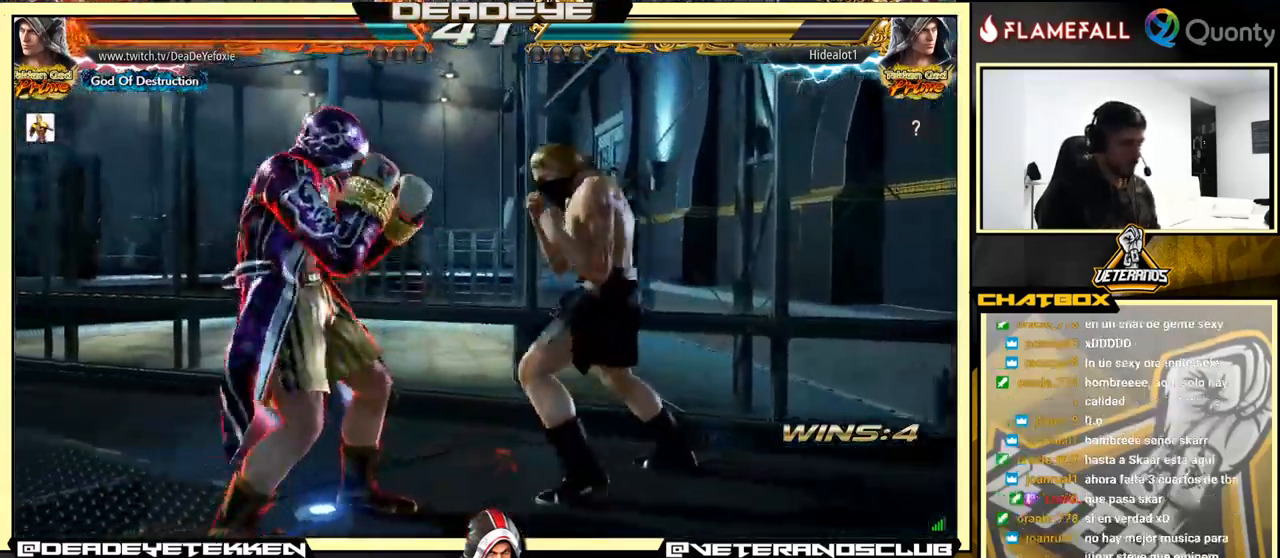
{"buttons": [], "left_stick": "left", "events": [[50, "CIRCLE", "up"], [233, "TRIANGLE", "down"], [317, "TRIANGLE", "up"], [383, "left_stick", "left"]]}
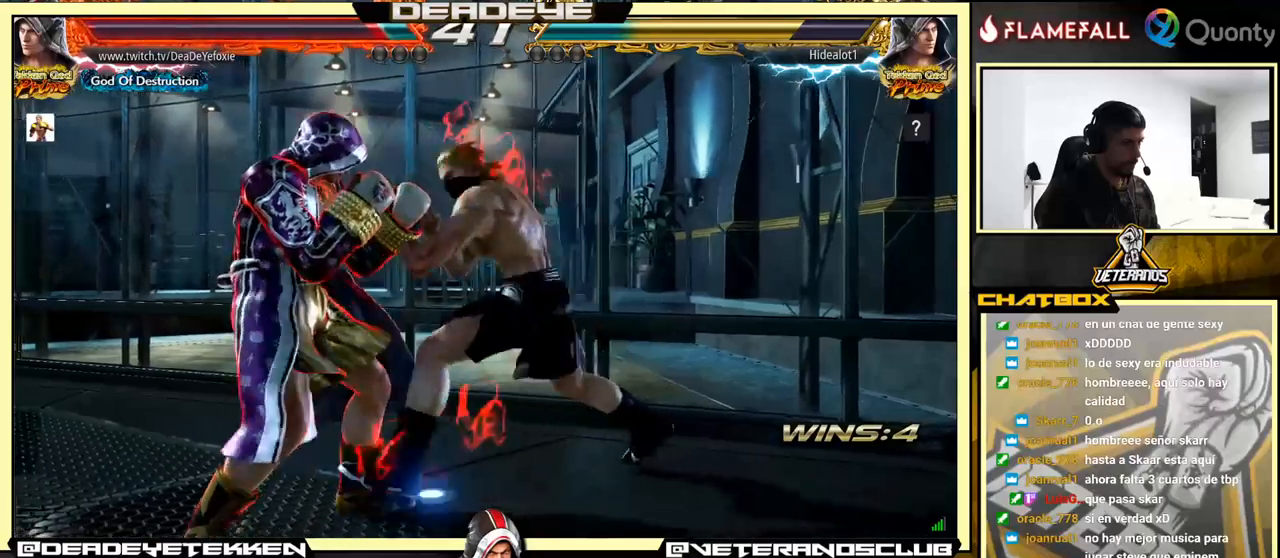
{"buttons": [], "left_stick": "center", "events": [[200, "left_stick", "center"], [284, "CIRCLE", "down"], [384, "CIRCLE", "up"]]}
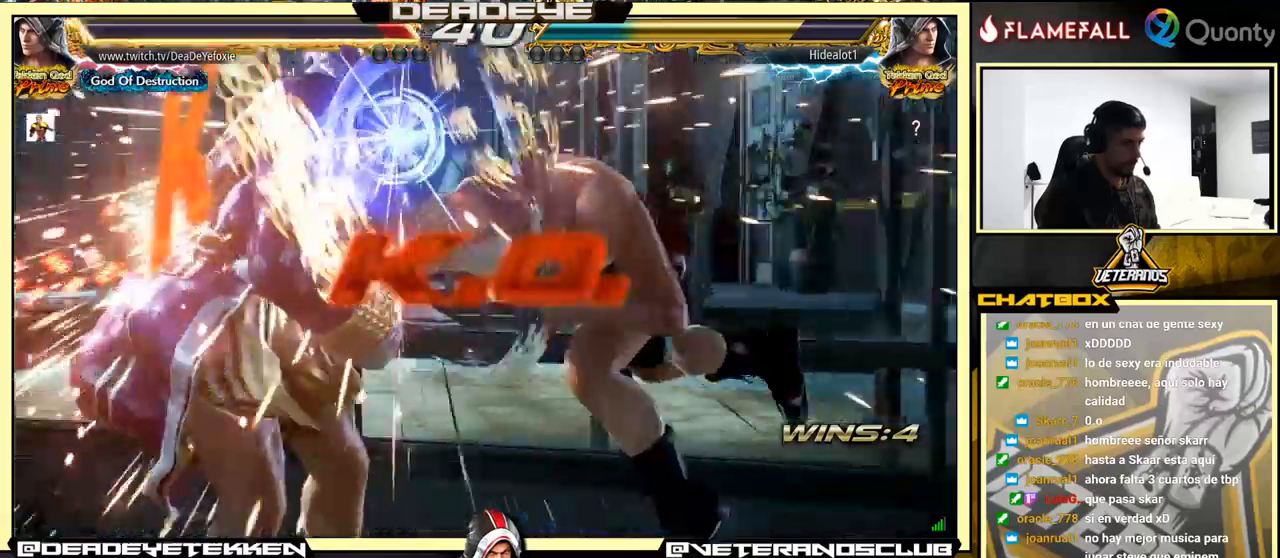
{"buttons": [], "left_stick": "center", "events": []}
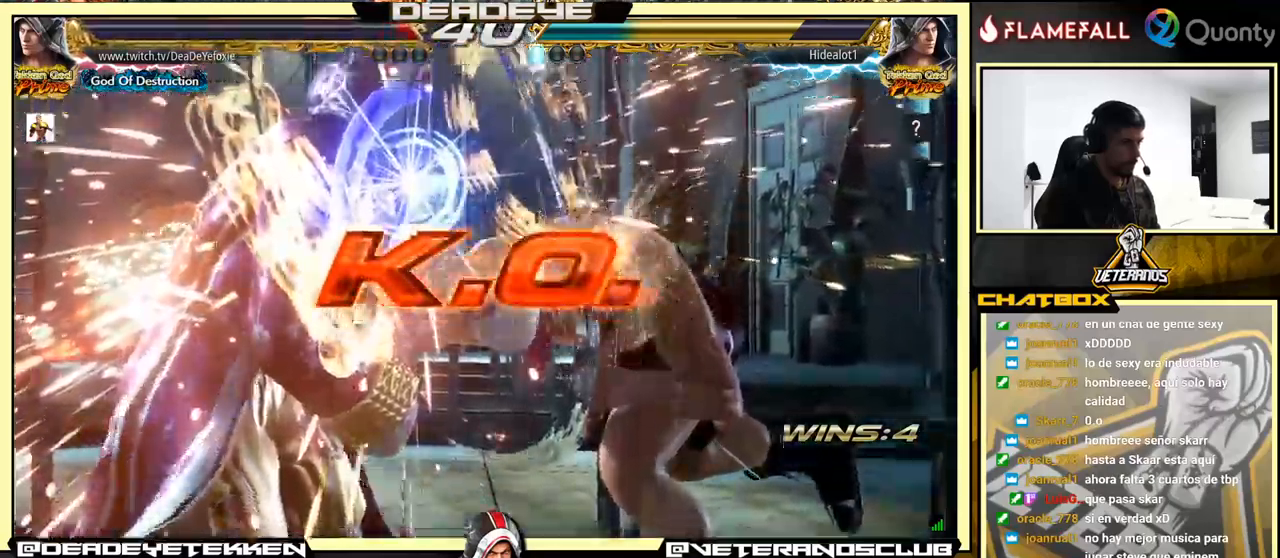
{"buttons": ["CIRCLE"], "left_stick": "center", "events": [[450, "CIRCLE", "down"]]}
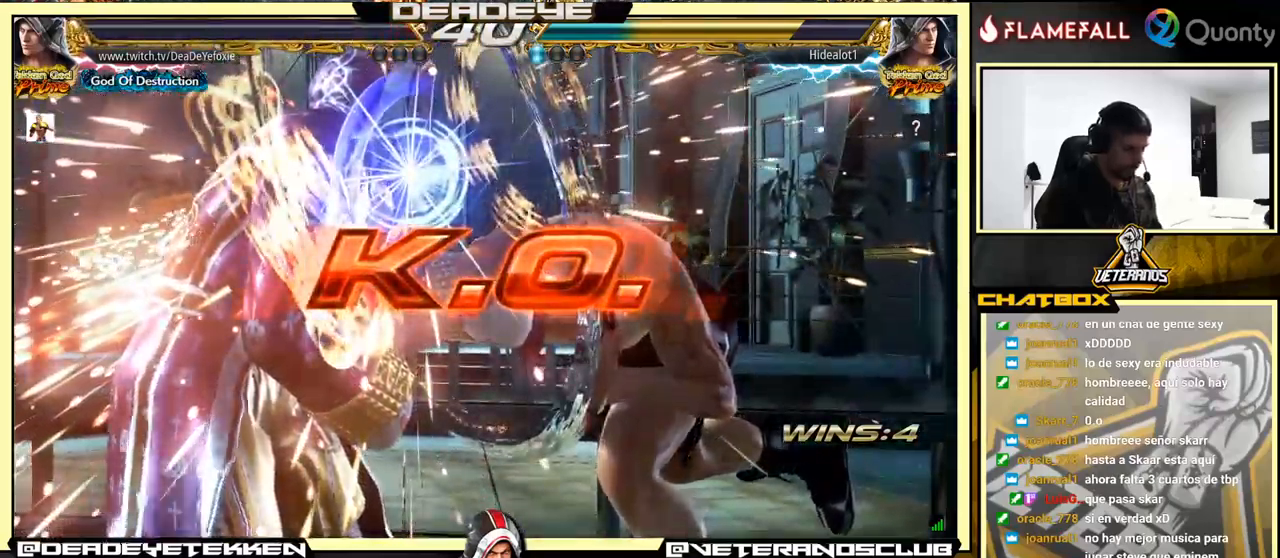
{"buttons": [], "left_stick": "center", "events": [[17, "CIRCLE", "up"], [67, "CIRCLE", "down"], [117, "CIRCLE", "up"]]}
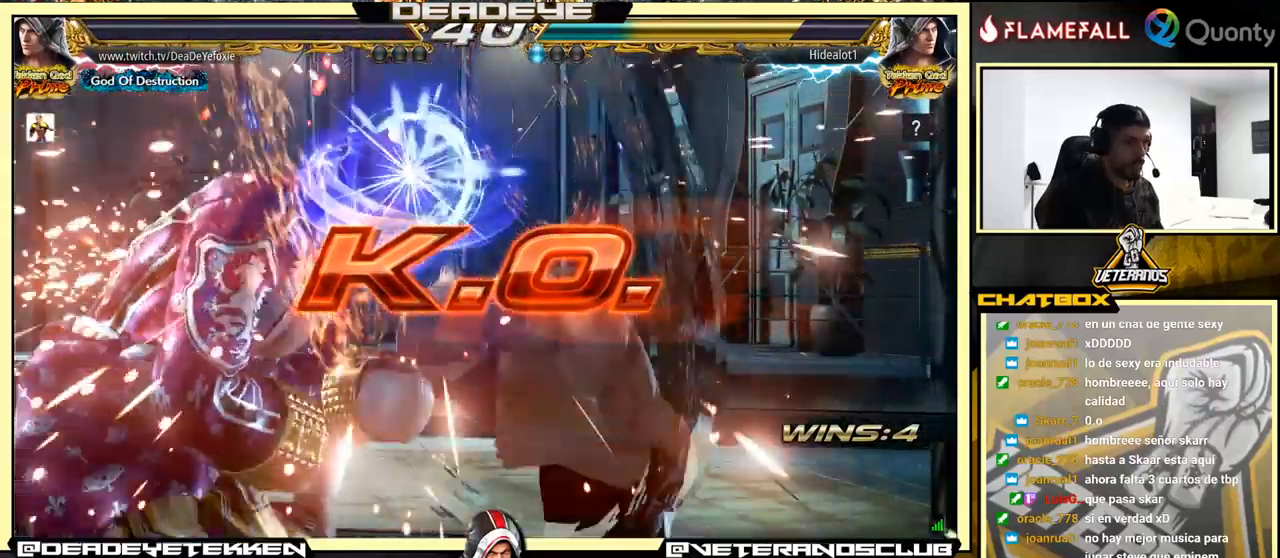
{"buttons": [], "left_stick": "center", "events": []}
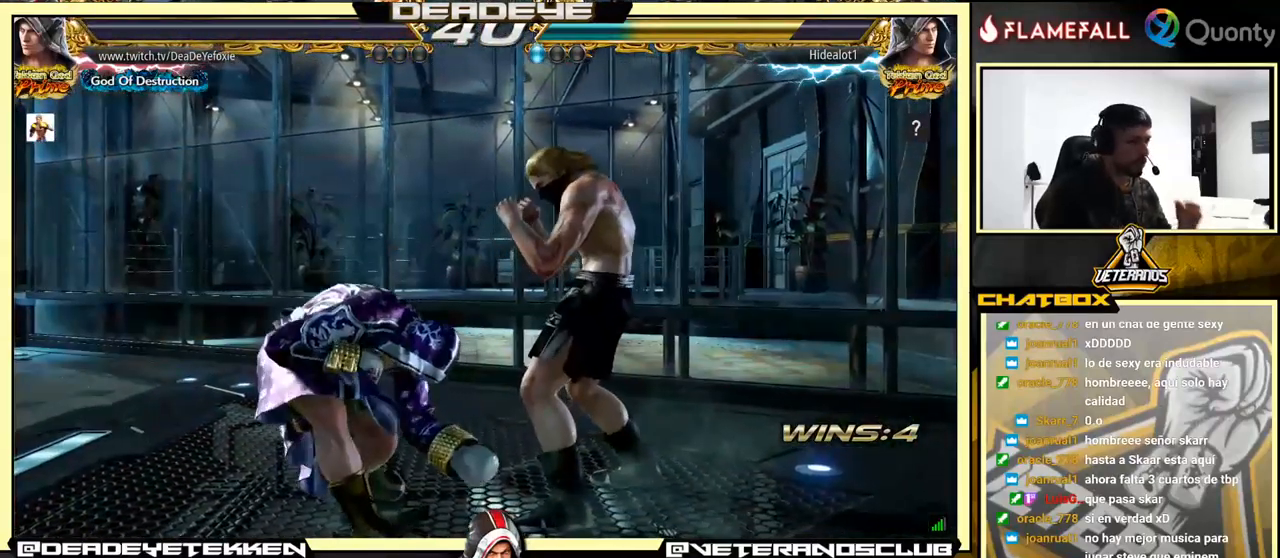
{"buttons": [], "left_stick": "center", "events": []}
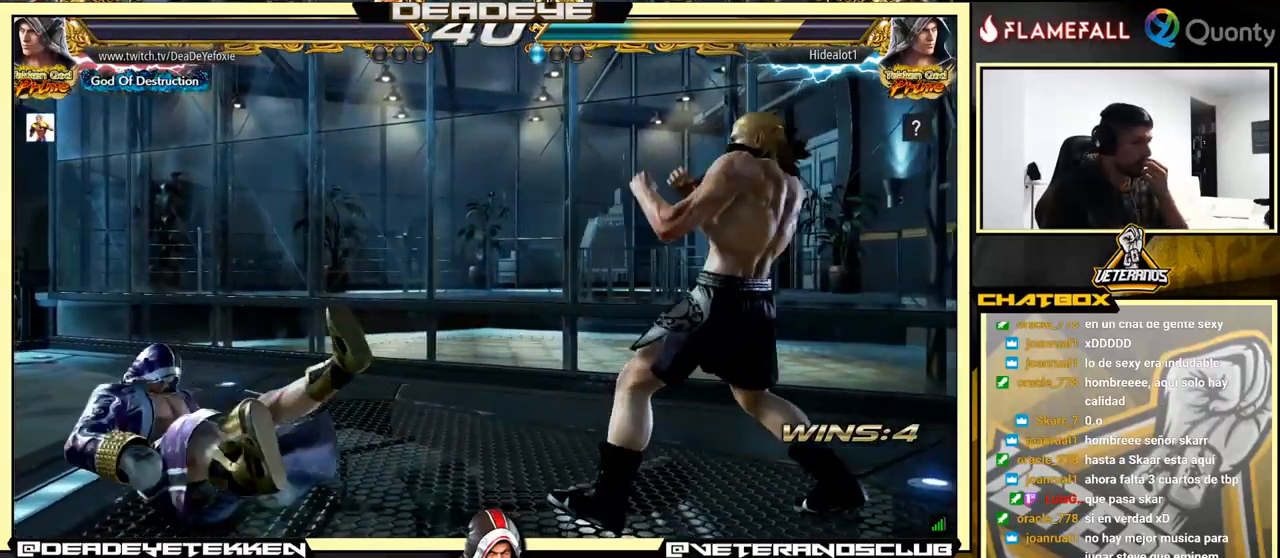
{"buttons": [], "left_stick": "center", "events": []}
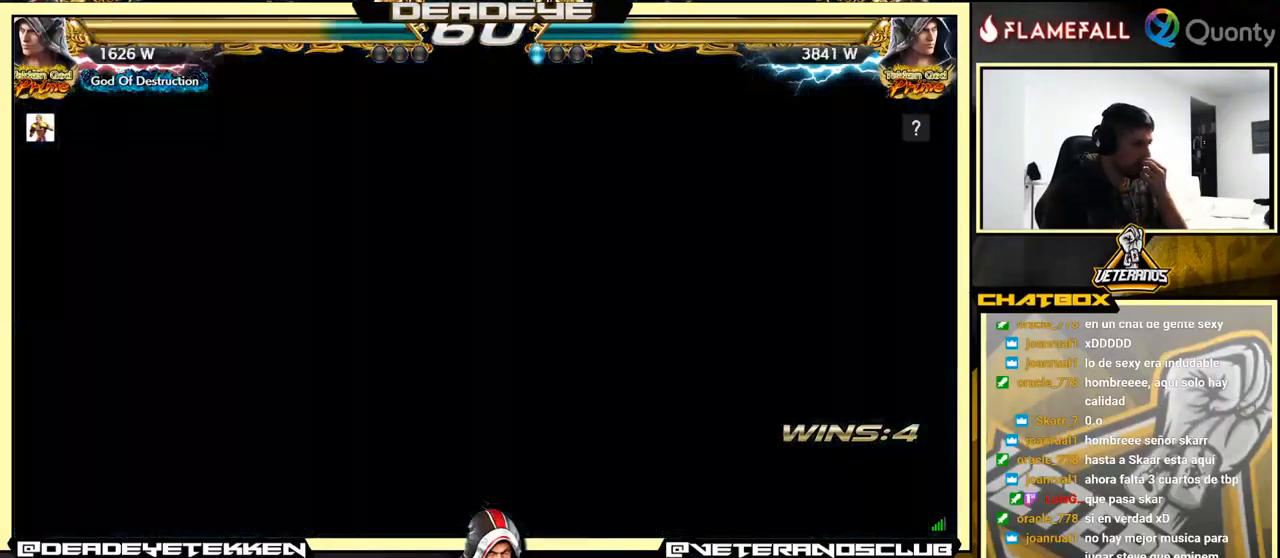
{"buttons": [], "left_stick": "center", "events": []}
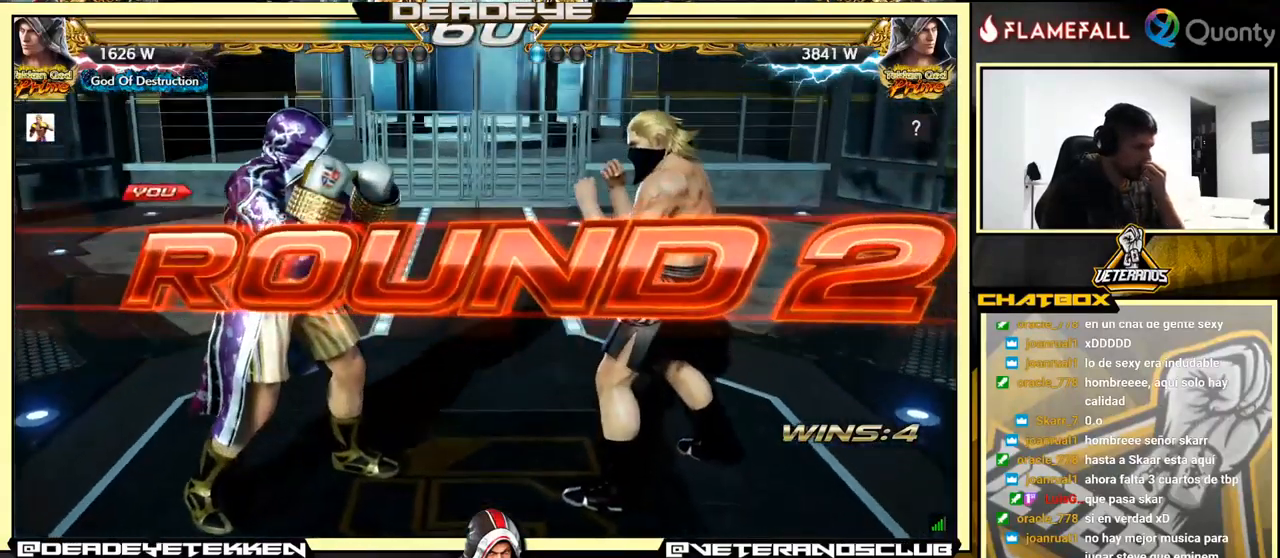
{"buttons": [], "left_stick": "center", "events": []}
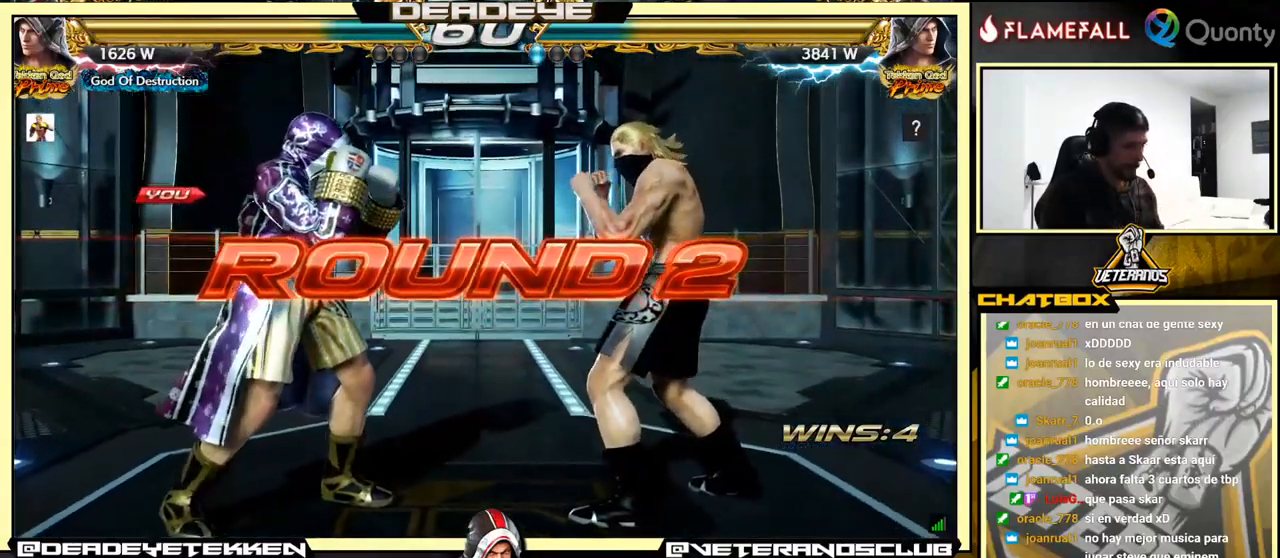
{"buttons": [], "left_stick": "right", "events": [[84, "CIRCLE", "down"], [84, "CROSS", "down"], [84, "L2", "down"], [84, "R2", "down"], [84, "SQUARE", "down"], [84, "TRIANGLE", "down"], [117, "CROSS", "up"], [217, "CIRCLE", "up"], [217, "SQUARE", "up"], [217, "TRIANGLE", "up"], [234, "R2", "up"], [267, "L2", "up"], [434, "left_stick", "right"]]}
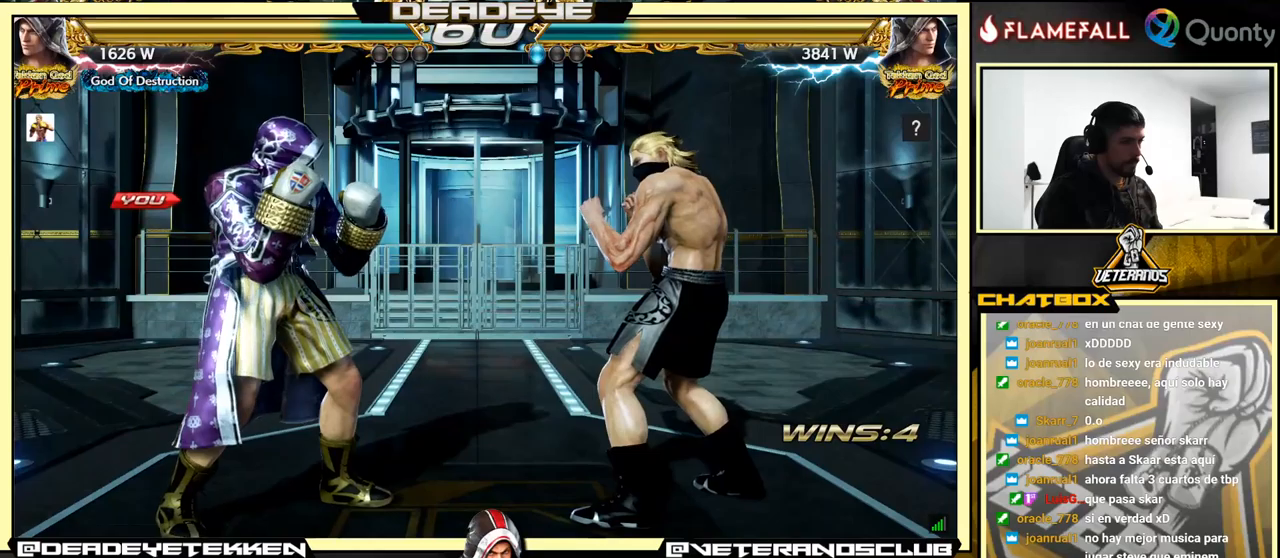
{"buttons": ["CROSS", "CIRCLE", "SQUARE", "TRIANGLE", "L2", "R2"], "left_stick": "down-right", "events": [[16, "CROSS", "down"], [16, "TRIANGLE", "down"], [16, "left_stick", "center"], [33, "L1", "down"], [33, "L2", "down"], [50, "CIRCLE", "down"], [50, "R1", "down"], [50, "R2", "down"], [50, "SQUARE", "down"], [66, "L1", "up"], [66, "R1", "up"], [83, "left_stick", "right"], [150, "CIRCLE", "up"], [150, "CROSS", "up"], [150, "L1", "down"], [150, "R2", "up"], [150, "left_stick", "left"], [183, "SQUARE", "up"], [200, "L2", "up"], [200, "TRIANGLE", "up"], [216, "L1", "up"], [216, "left_stick", "center"], [433, "left_stick", "left"], [450, "TRIANGLE", "down"], [483, "CIRCLE", "down"], [483, "CROSS", "down"], [483, "L2", "down"], [483, "R2", "down"], [483, "SQUARE", "down"], [483, "left_stick", "down-right"]]}
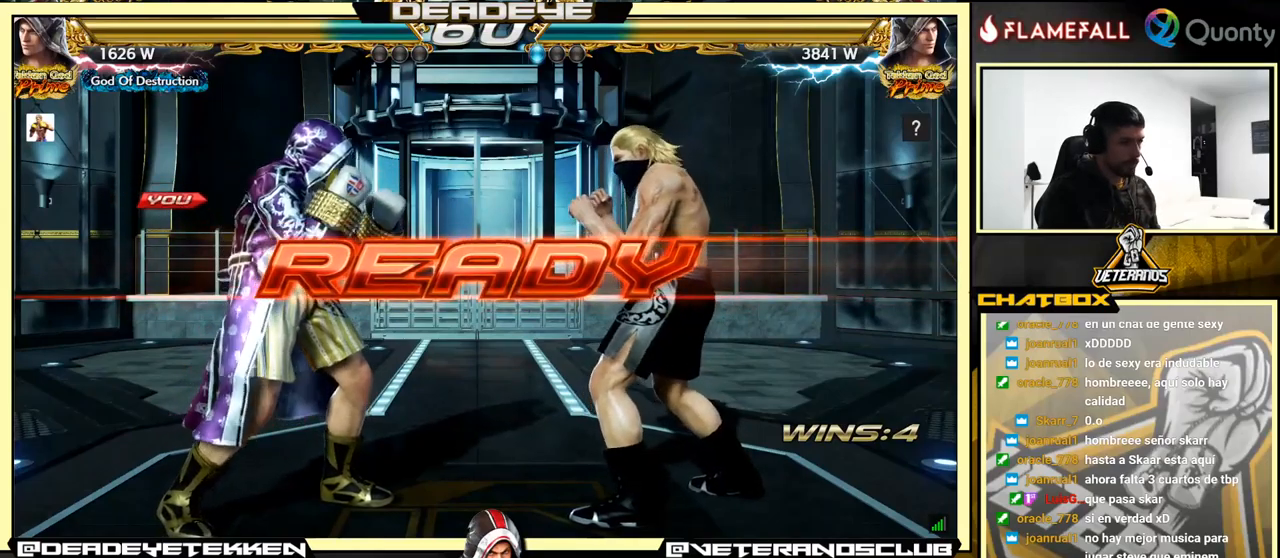
{"buttons": [], "left_stick": "center", "events": [[16, "CROSS", "up"], [16, "L2", "up"], [33, "CIRCLE", "up"], [33, "R2", "up"], [33, "left_stick", "left"], [50, "TRIANGLE", "up"], [83, "SQUARE", "up"], [116, "left_stick", "down"], [183, "left_stick", "left"], [283, "left_stick", "up"], [366, "left_stick", "center"], [416, "left_stick", "down"], [500, "left_stick", "center"]]}
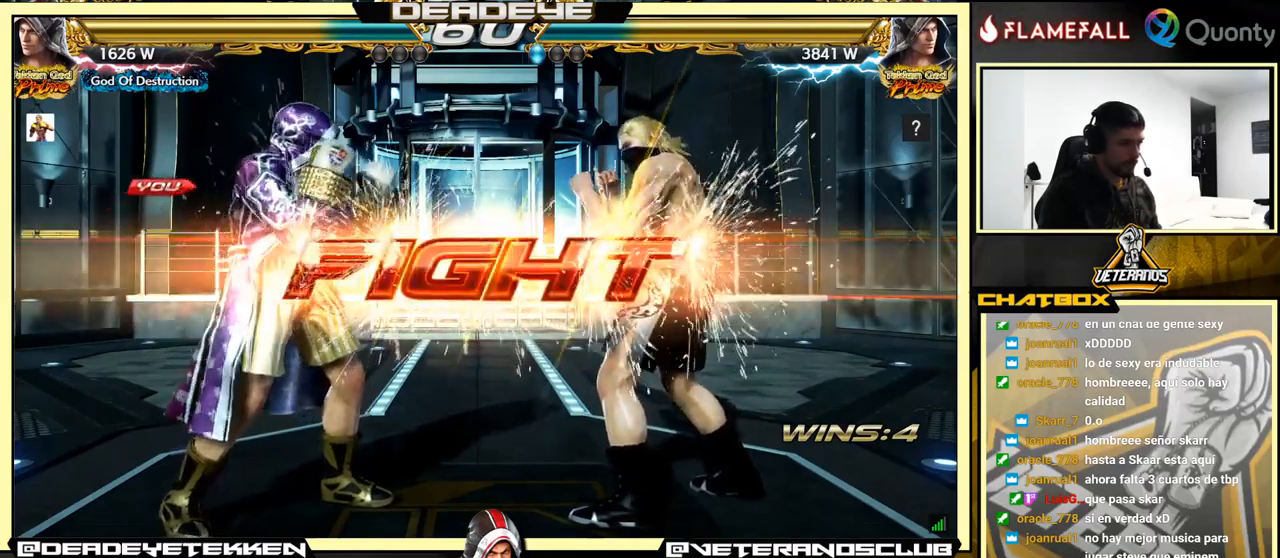
{"buttons": [], "left_stick": "right", "events": [[250, "left_stick", "up"], [400, "left_stick", "right"]]}
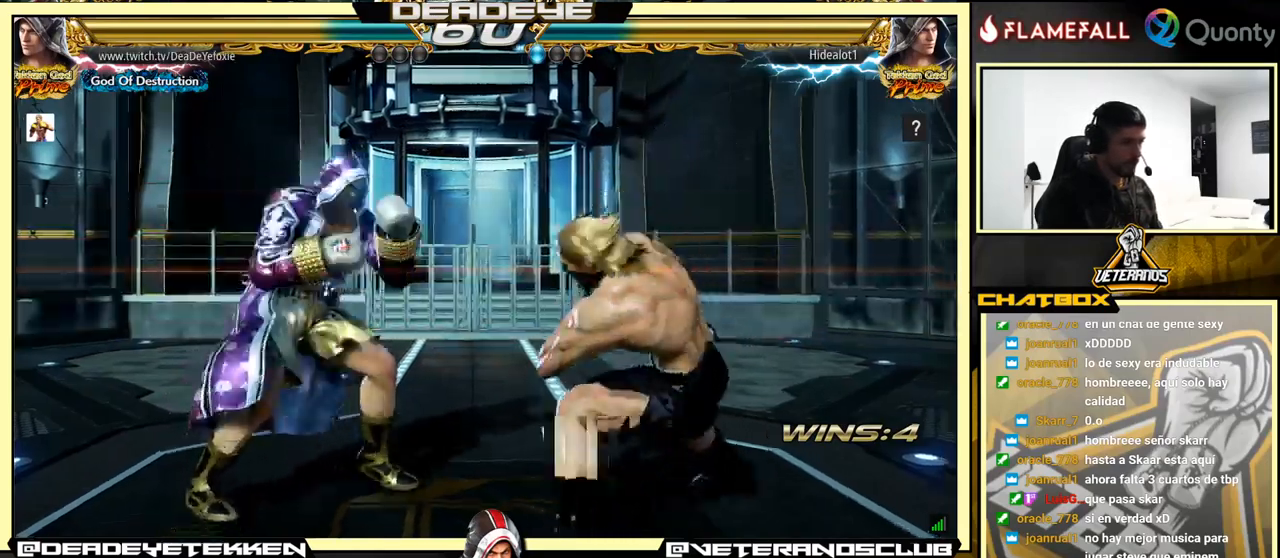
{"buttons": [], "left_stick": "left", "events": [[50, "left_stick", "center"], [283, "SQUARE", "down"], [333, "SQUARE", "up"], [333, "left_stick", "left"]]}
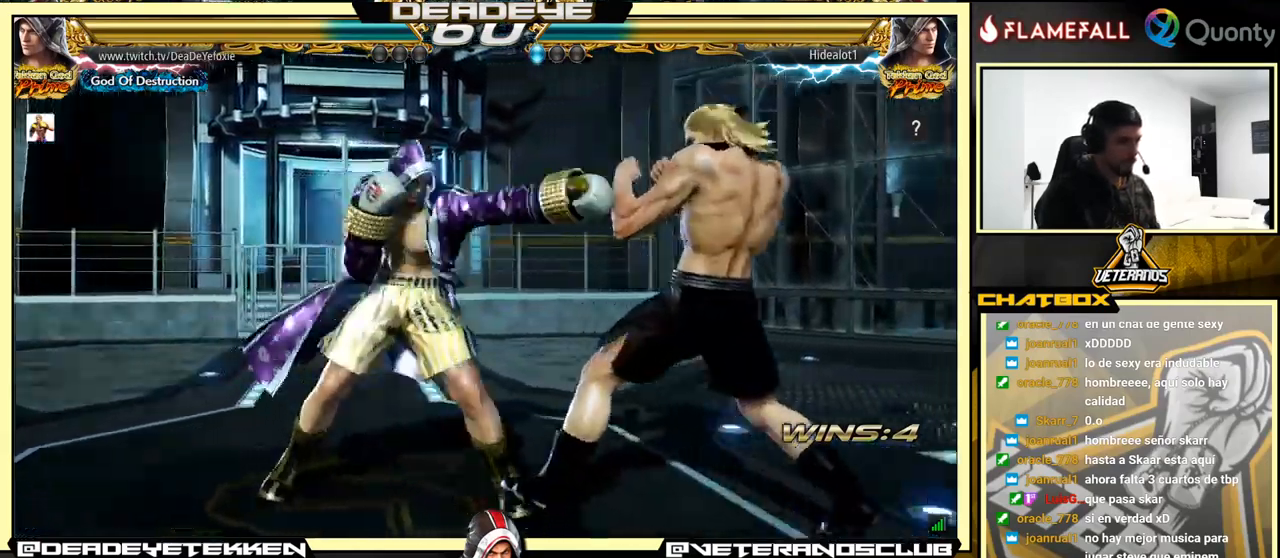
{"buttons": [], "left_stick": "left", "events": [[316, "left_stick", "down"], [483, "left_stick", "left"]]}
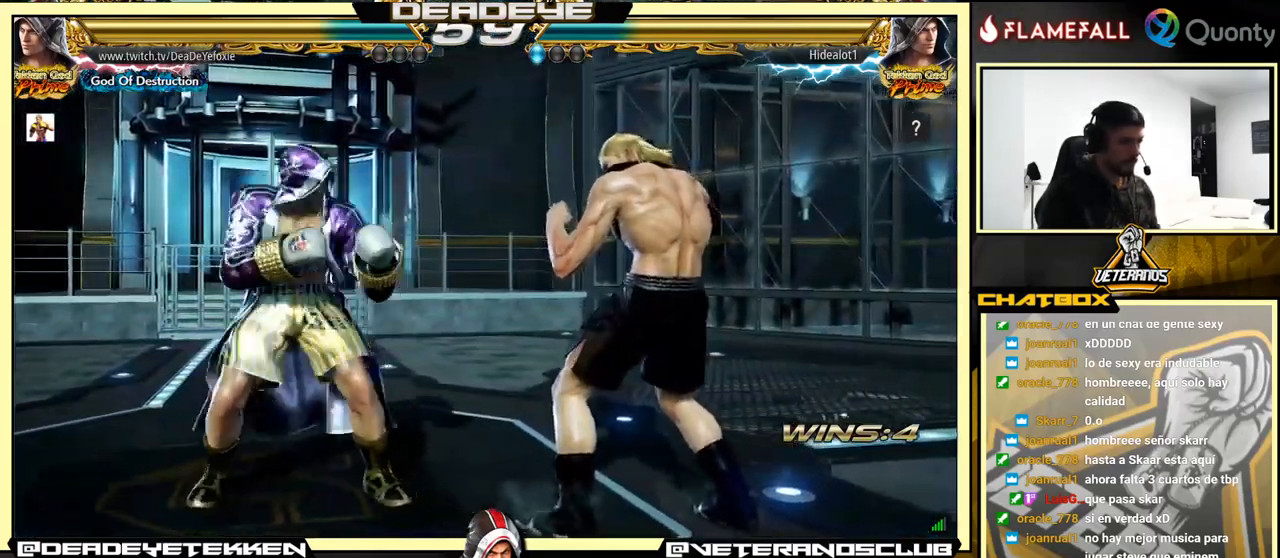
{"buttons": ["CROSS"], "left_stick": "down-right", "events": [[83, "left_stick", "right"], [266, "left_stick", "down-right"], [283, "TRIANGLE", "down"], [400, "CROSS", "down"], [400, "TRIANGLE", "up"]]}